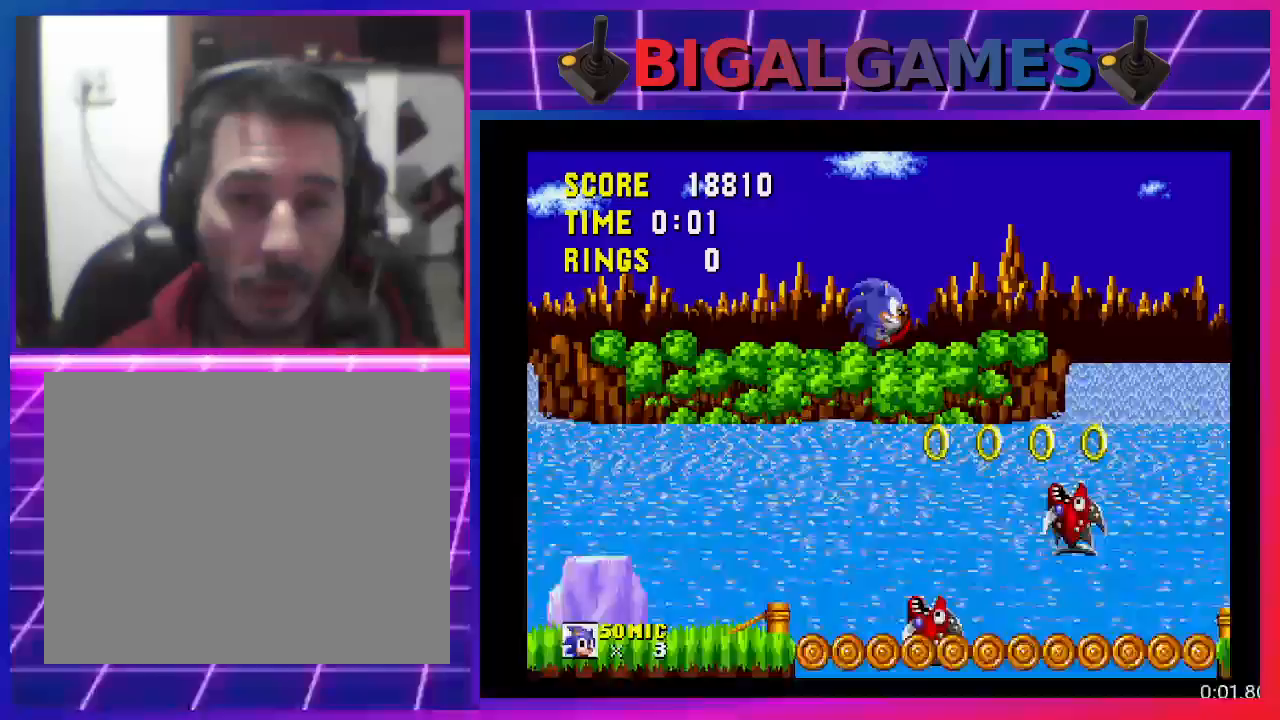
Gameplay with a controller (PlayStation layout); each line is a JSON object with the inputs held at the frame after it. "events" lists button and stick changes between this image and that frame as [ms after this image, input, new state], when the widget could be followed in between. Not read: R3 left_stick right_stick.
{"buttons": ["DPAD_RIGHT"], "events": []}
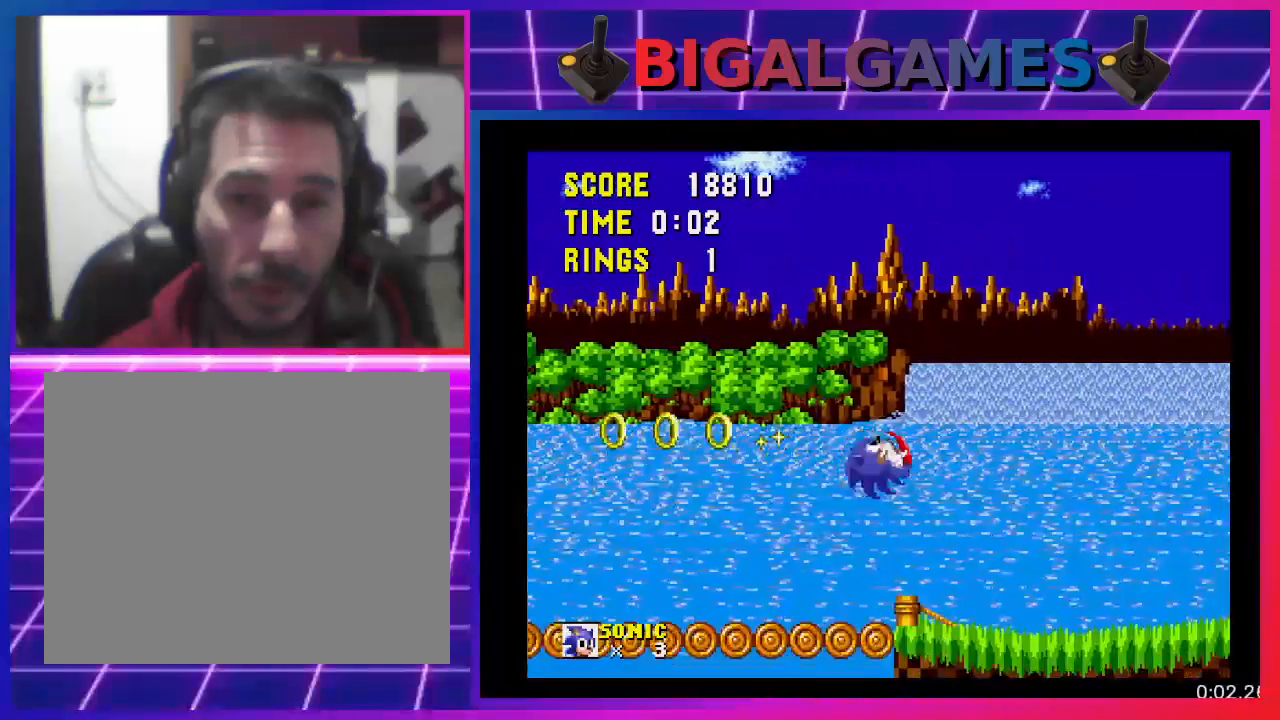
{"buttons": ["CROSS", "DPAD_RIGHT"], "events": [[500, "CROSS", "down"]]}
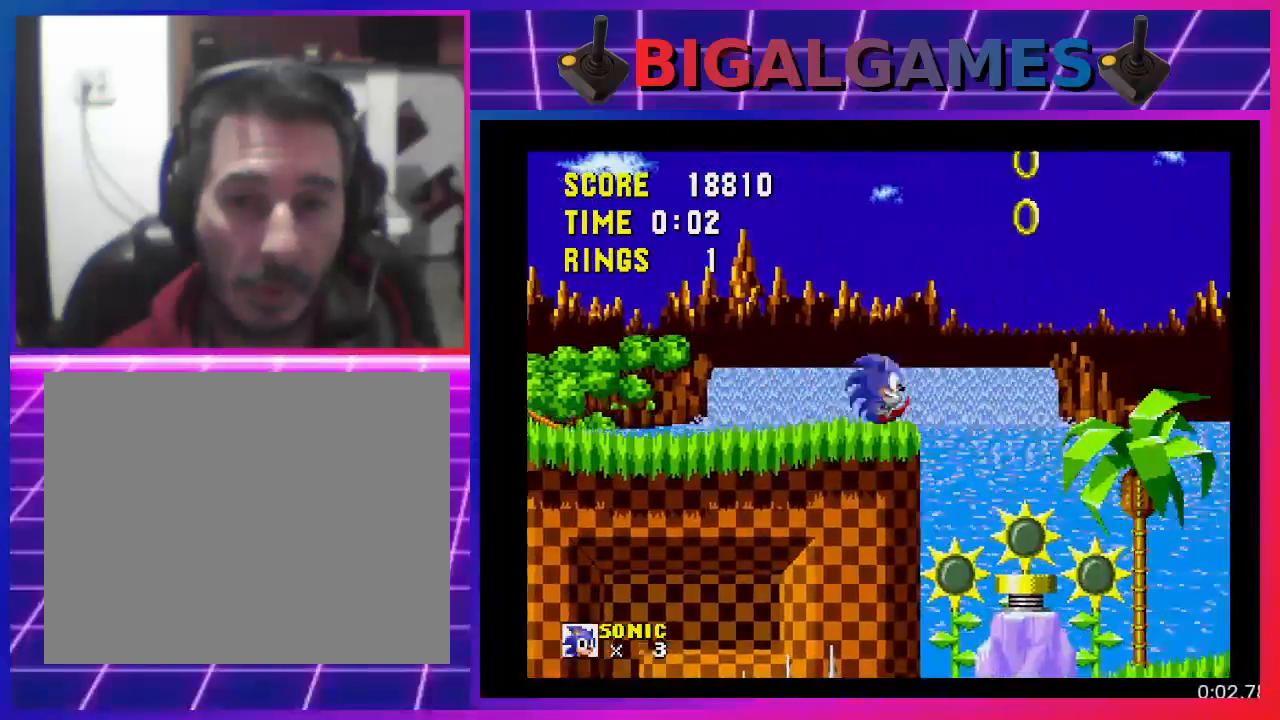
{"buttons": ["DPAD_RIGHT"], "events": [[500, "CROSS", "up"]]}
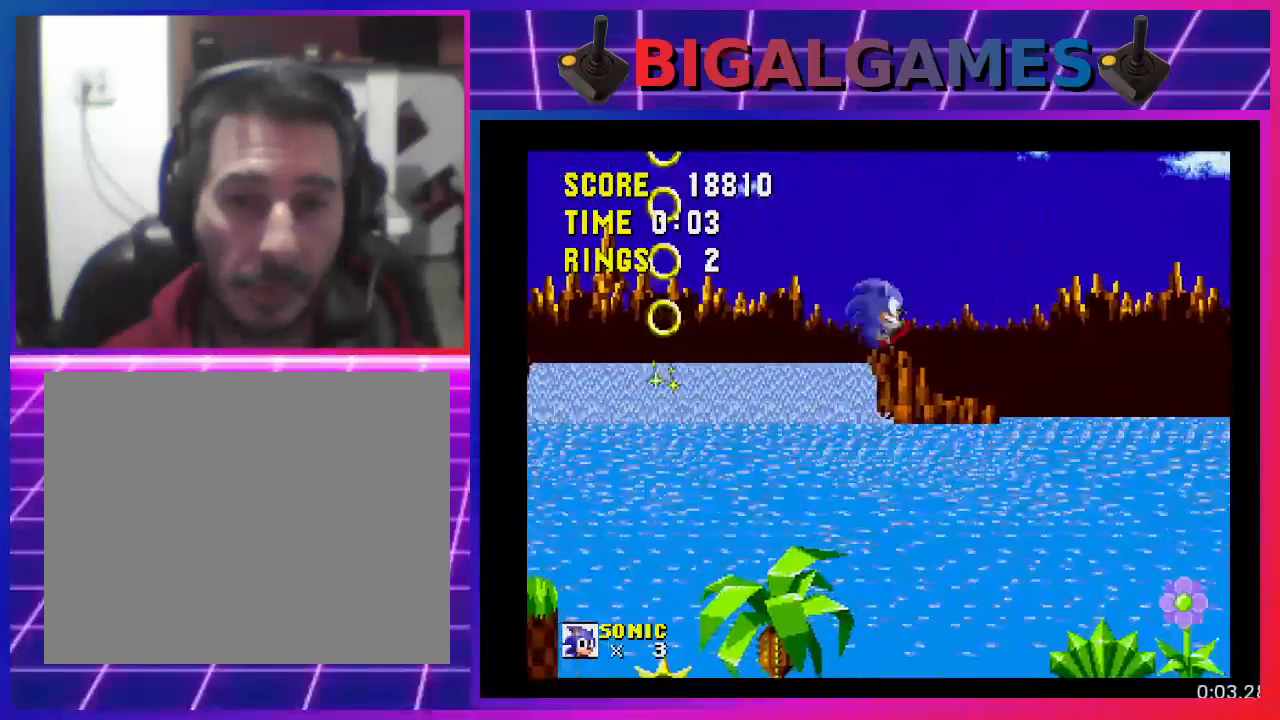
{"buttons": ["DPAD_RIGHT"], "events": []}
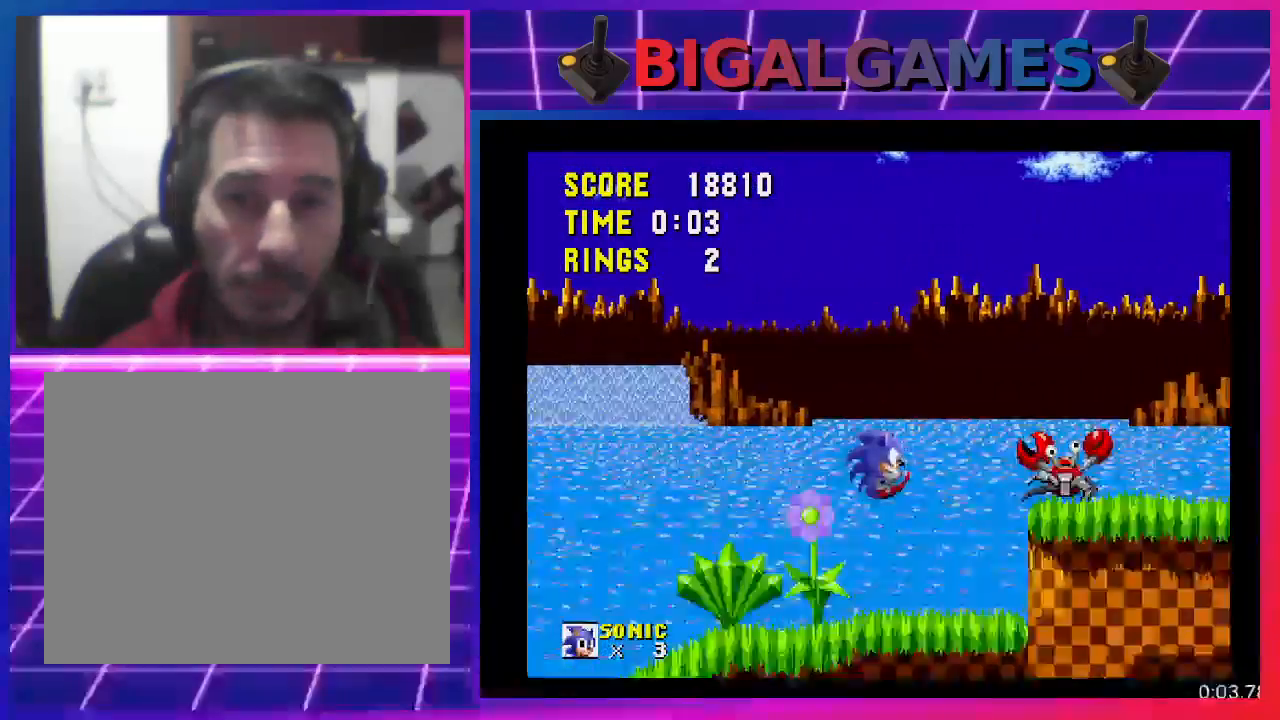
{"buttons": ["CROSS", "DPAD_RIGHT"], "events": [[367, "CROSS", "down"]]}
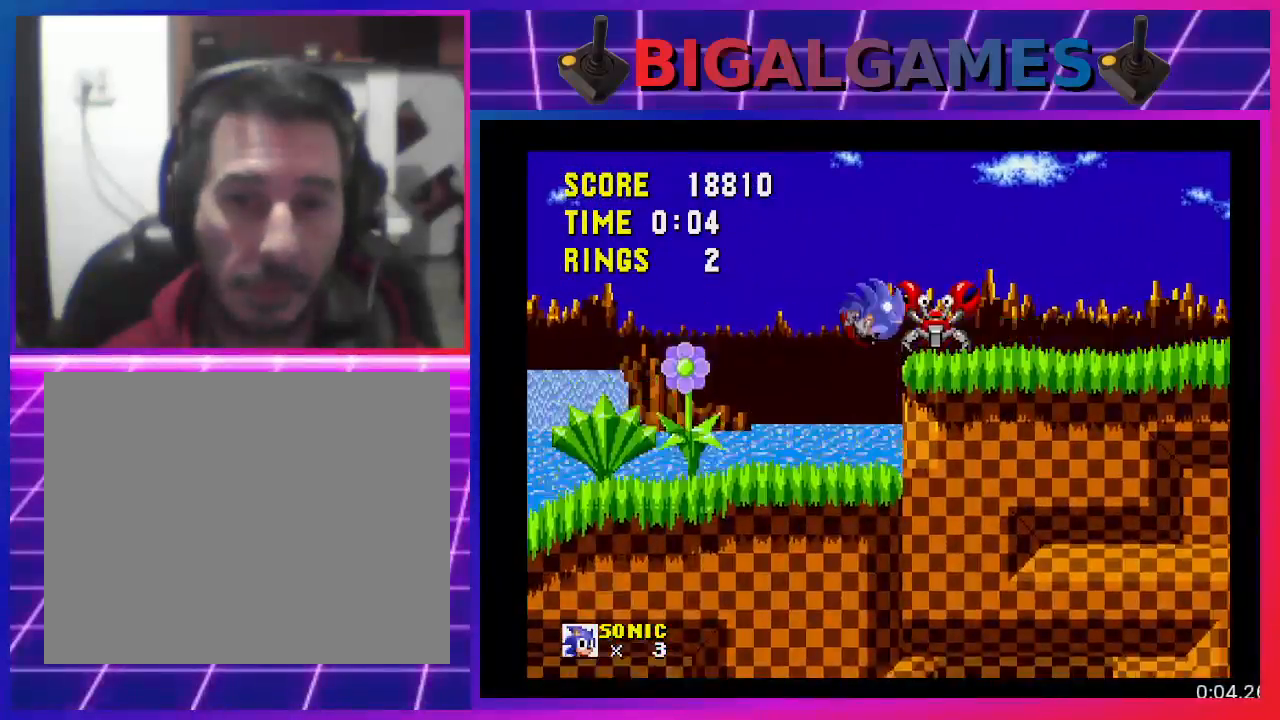
{"buttons": ["DPAD_RIGHT"], "events": [[100, "CROSS", "up"]]}
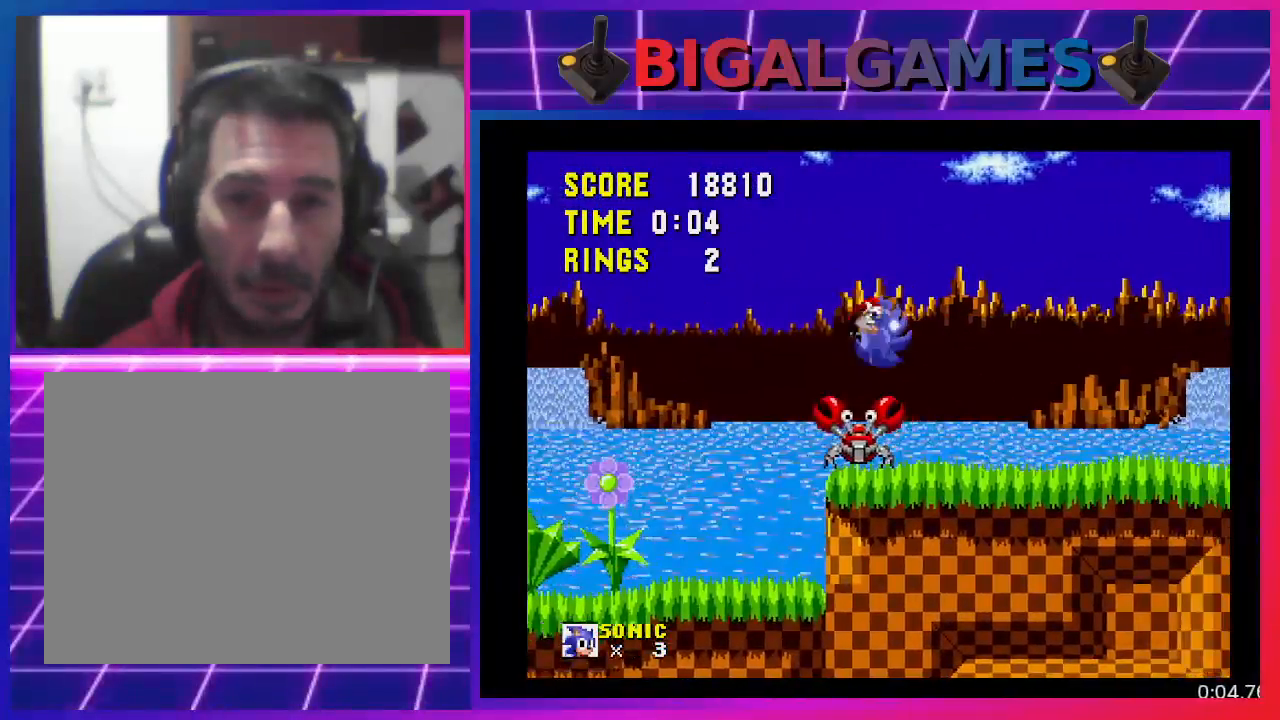
{"buttons": ["DPAD_RIGHT"], "events": []}
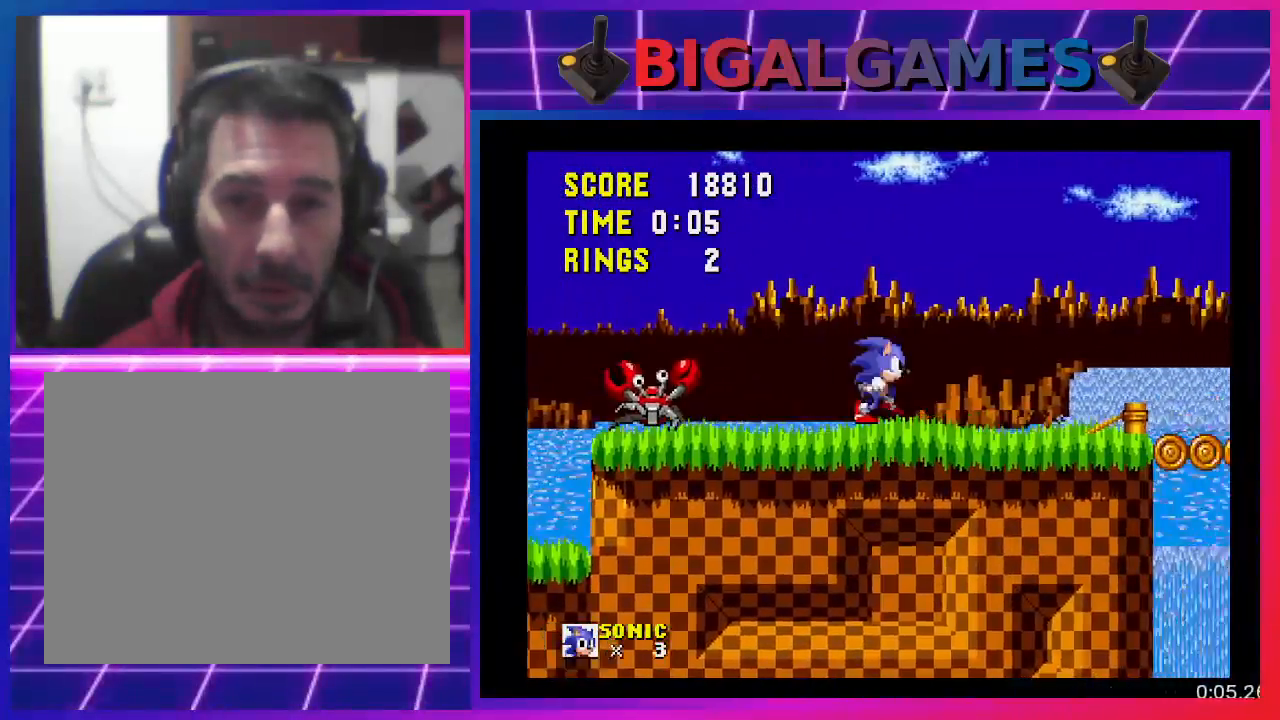
{"buttons": ["DPAD_RIGHT"], "events": [[367, "CROSS", "down"], [433, "CROSS", "up"]]}
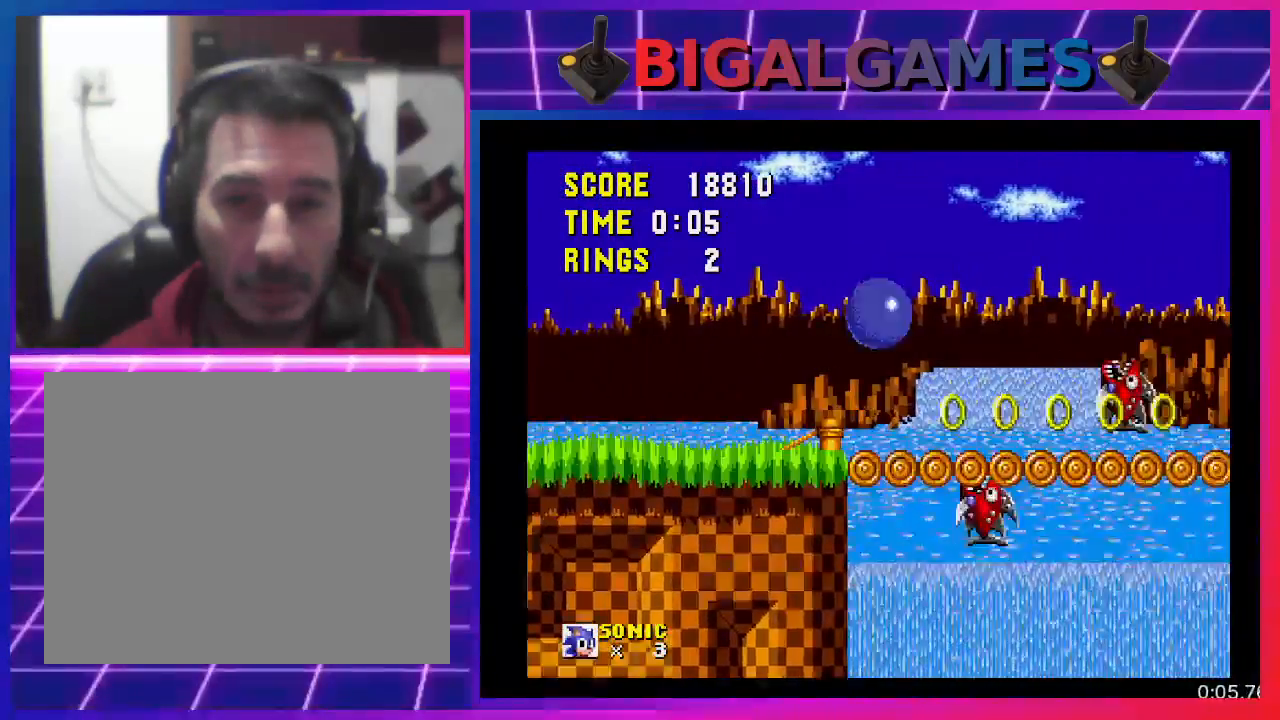
{"buttons": ["DPAD_RIGHT"], "events": [[67, "CROSS", "down"], [167, "CROSS", "up"]]}
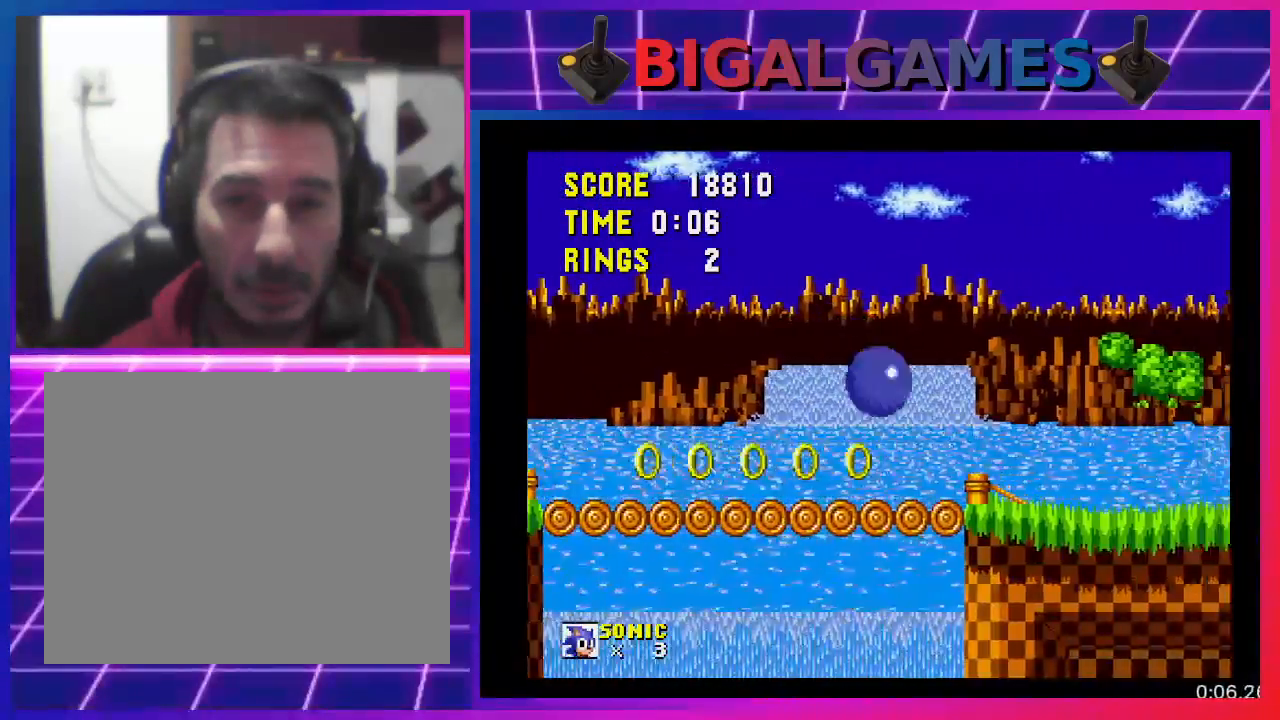
{"buttons": ["DPAD_RIGHT"], "events": []}
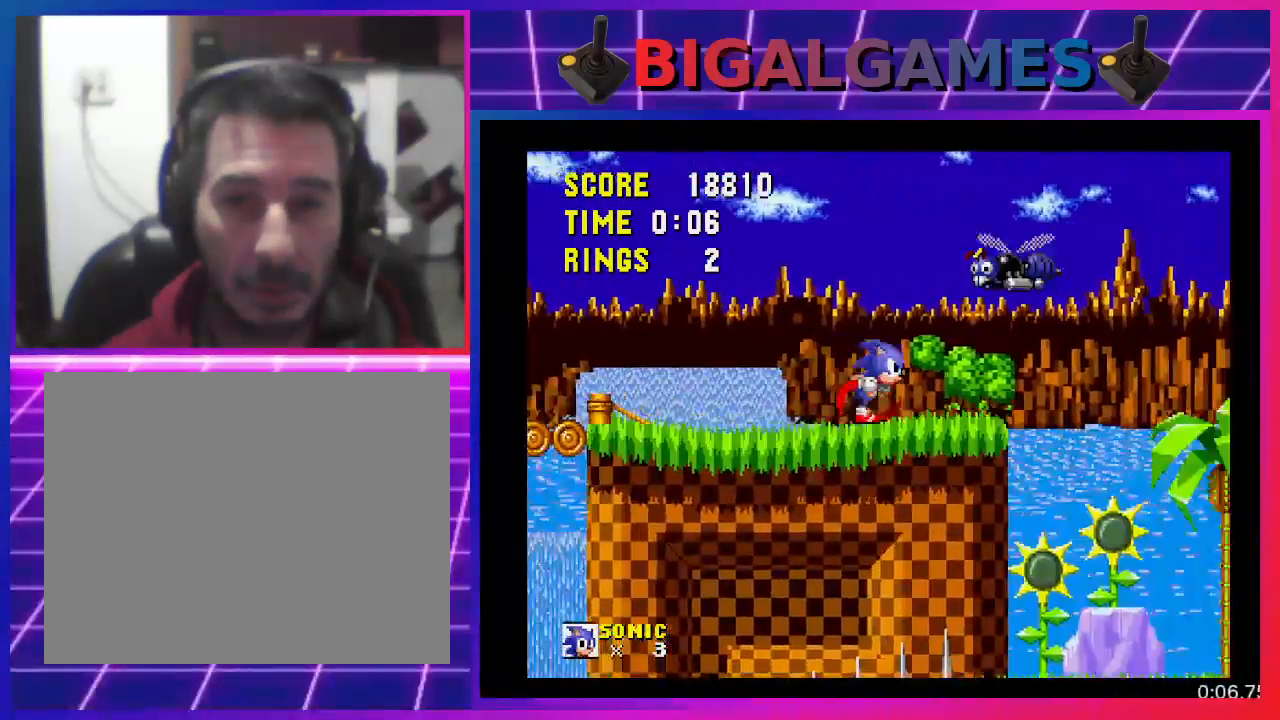
{"buttons": ["CROSS", "DPAD_RIGHT"], "events": [[100, "CROSS", "down"]]}
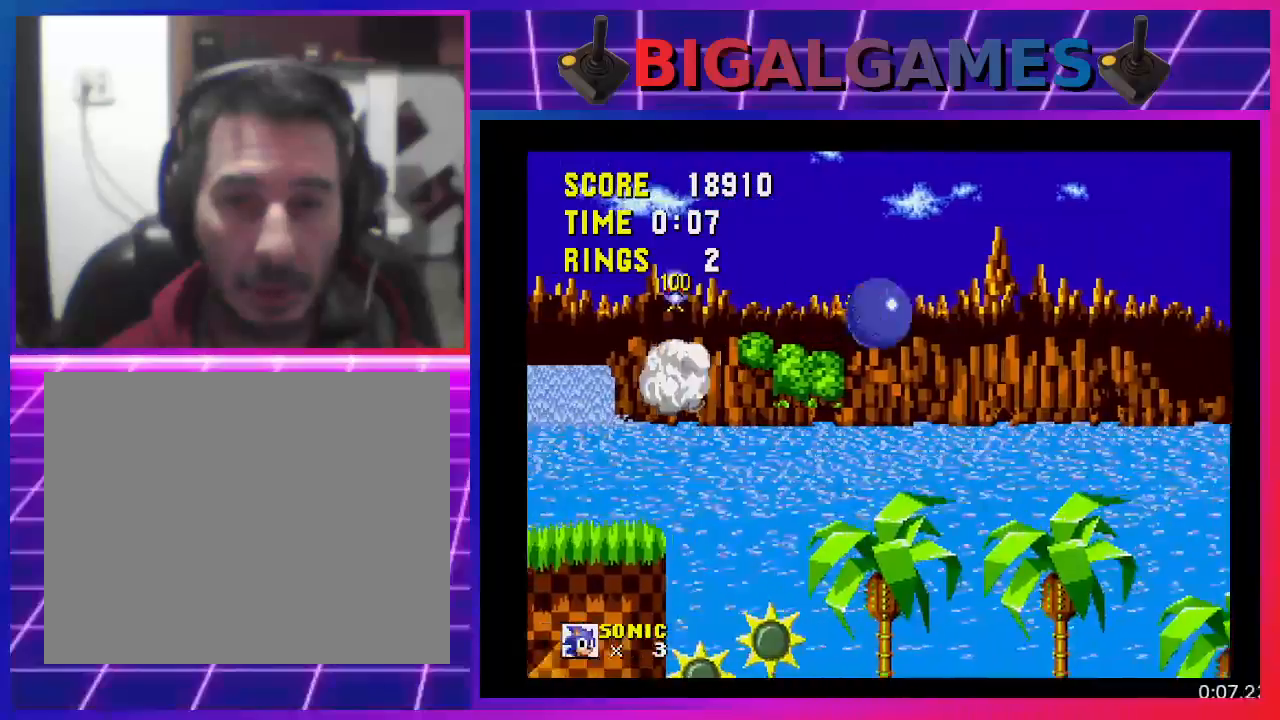
{"buttons": ["DPAD_RIGHT"], "events": [[500, "CROSS", "up"]]}
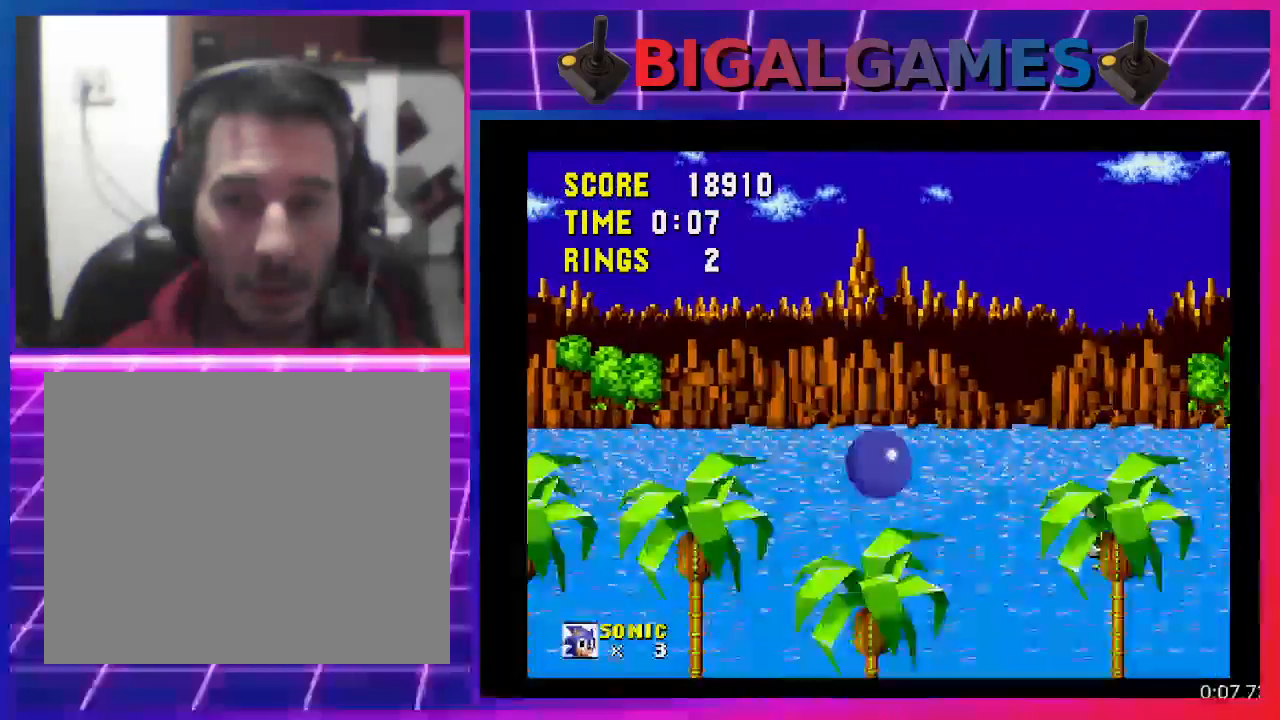
{"buttons": ["DPAD_RIGHT"], "events": []}
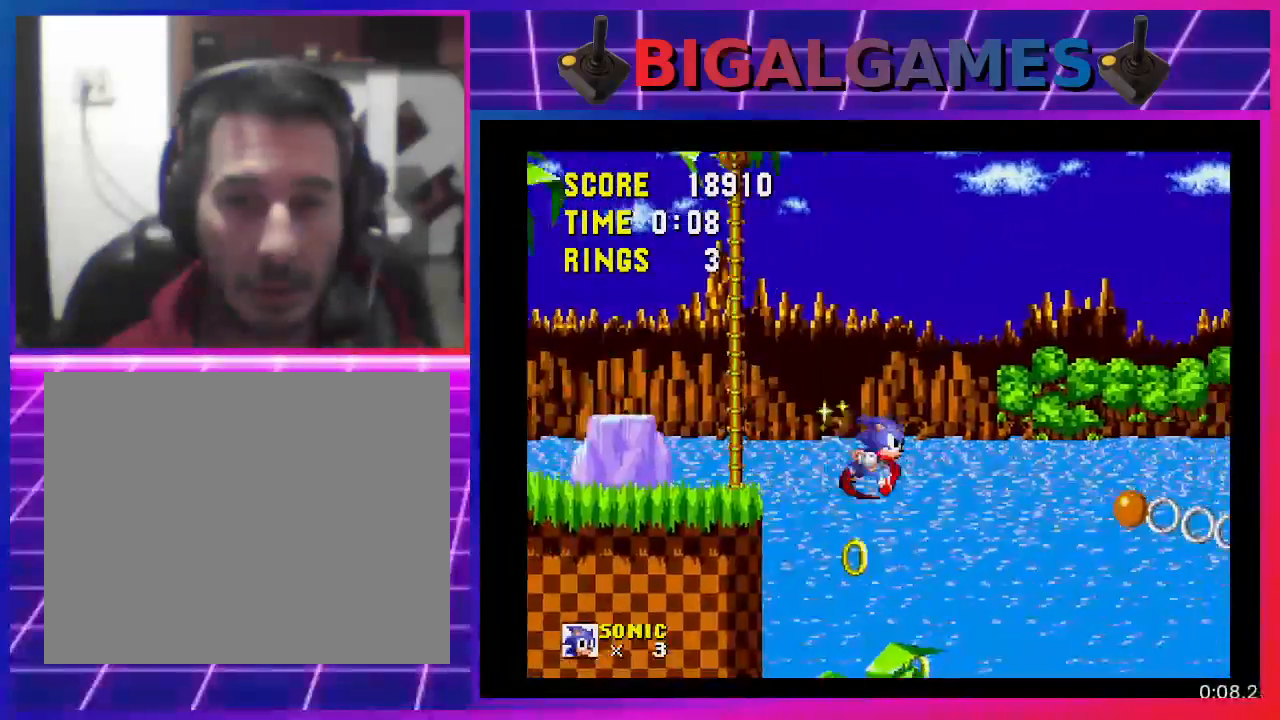
{"buttons": ["DPAD_RIGHT"], "events": []}
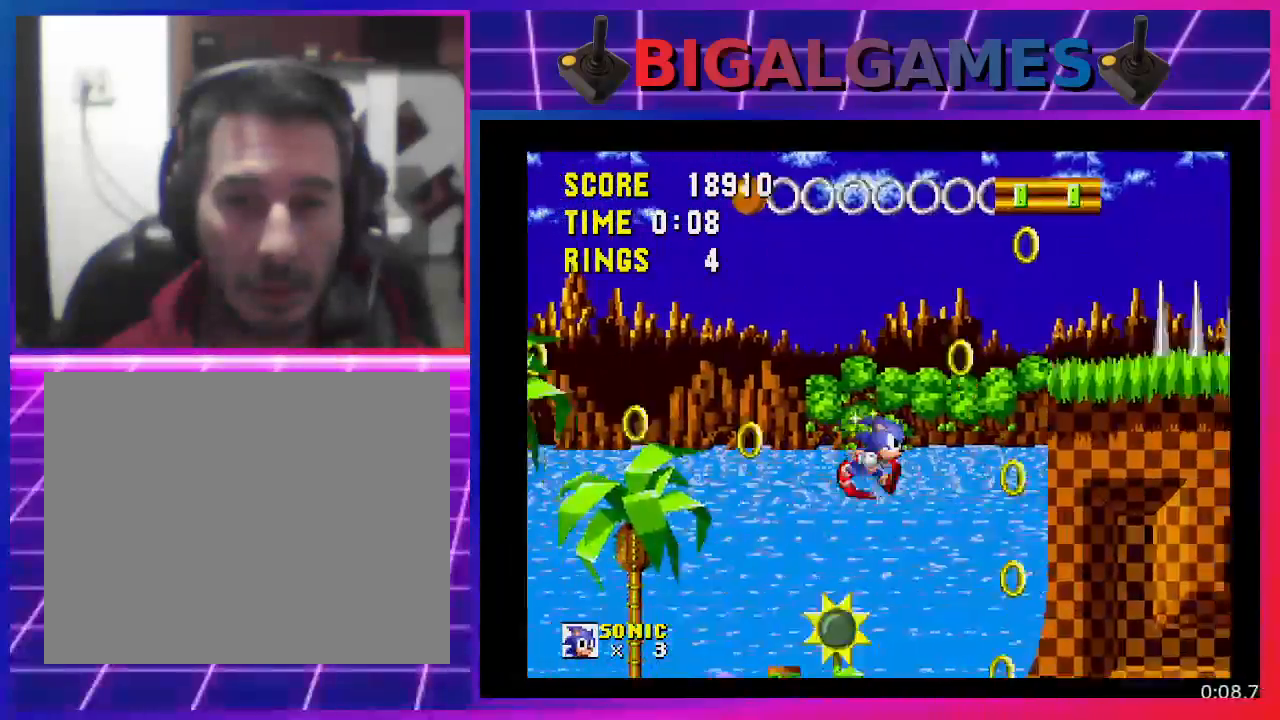
{"buttons": ["DPAD_RIGHT"], "events": []}
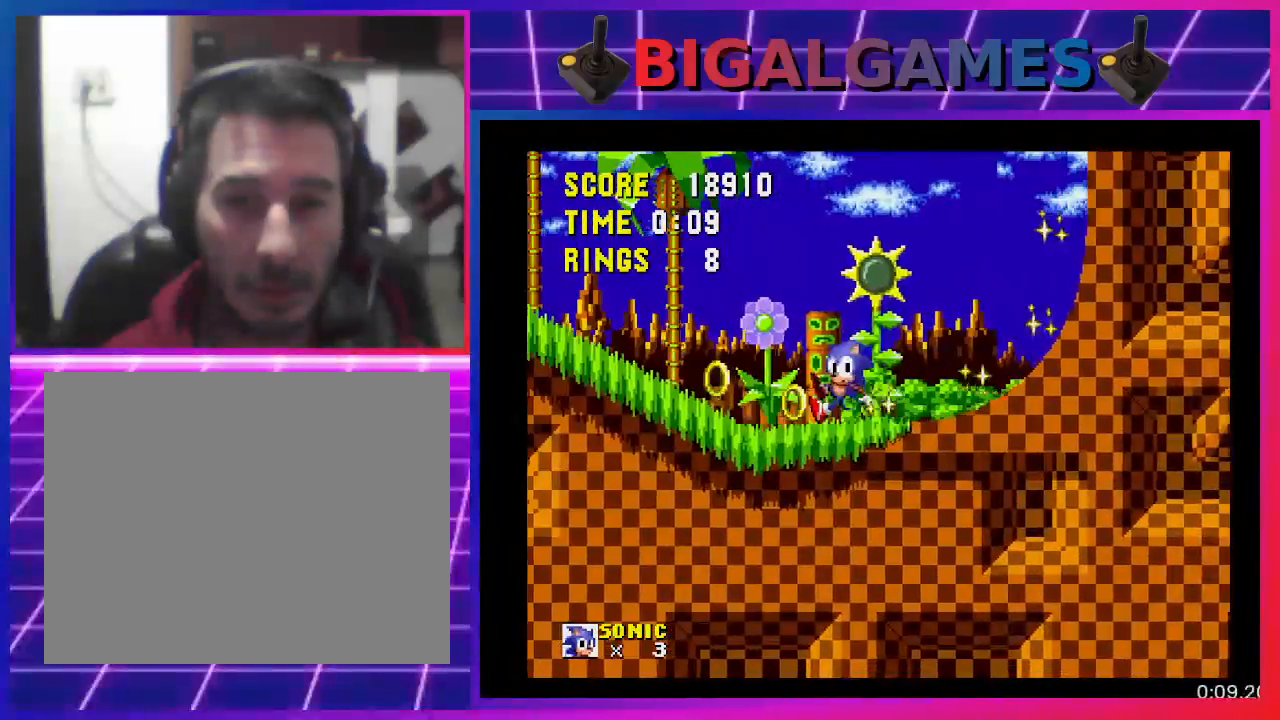
{"buttons": [], "events": [[233, "DPAD_RIGHT", "up"]]}
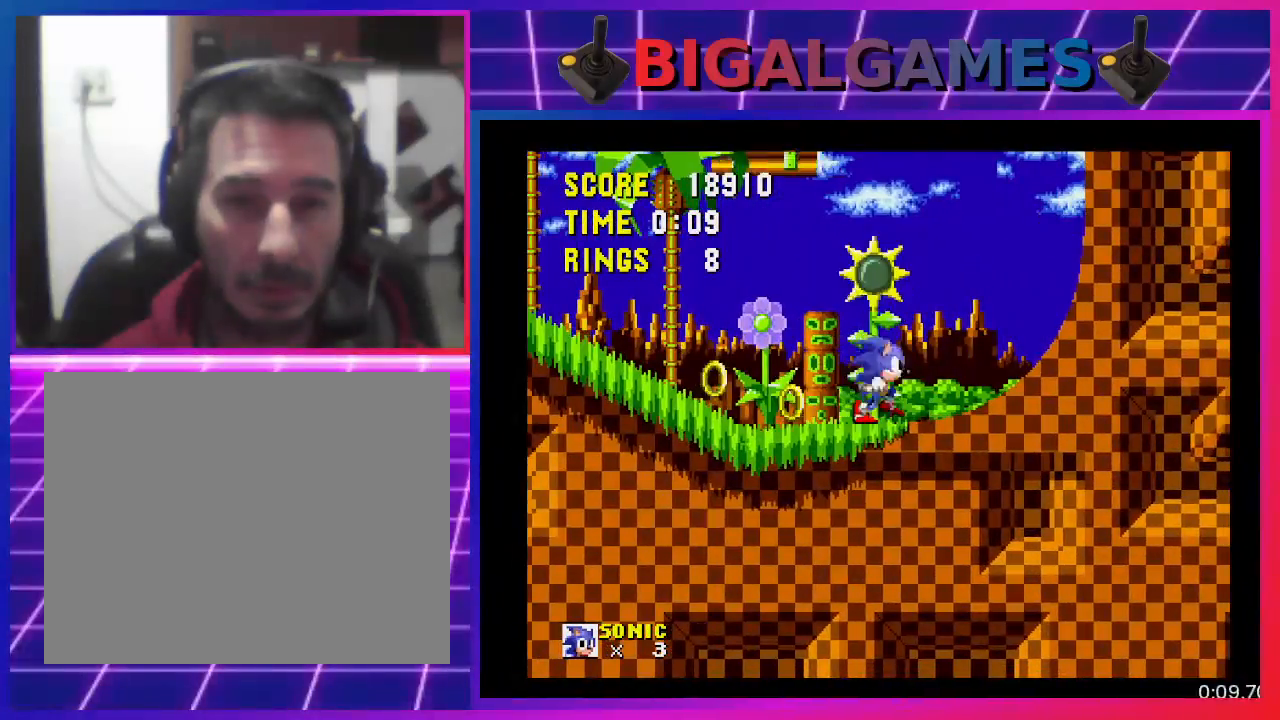
{"buttons": ["DPAD_LEFT"], "events": [[100, "DPAD_LEFT", "down"]]}
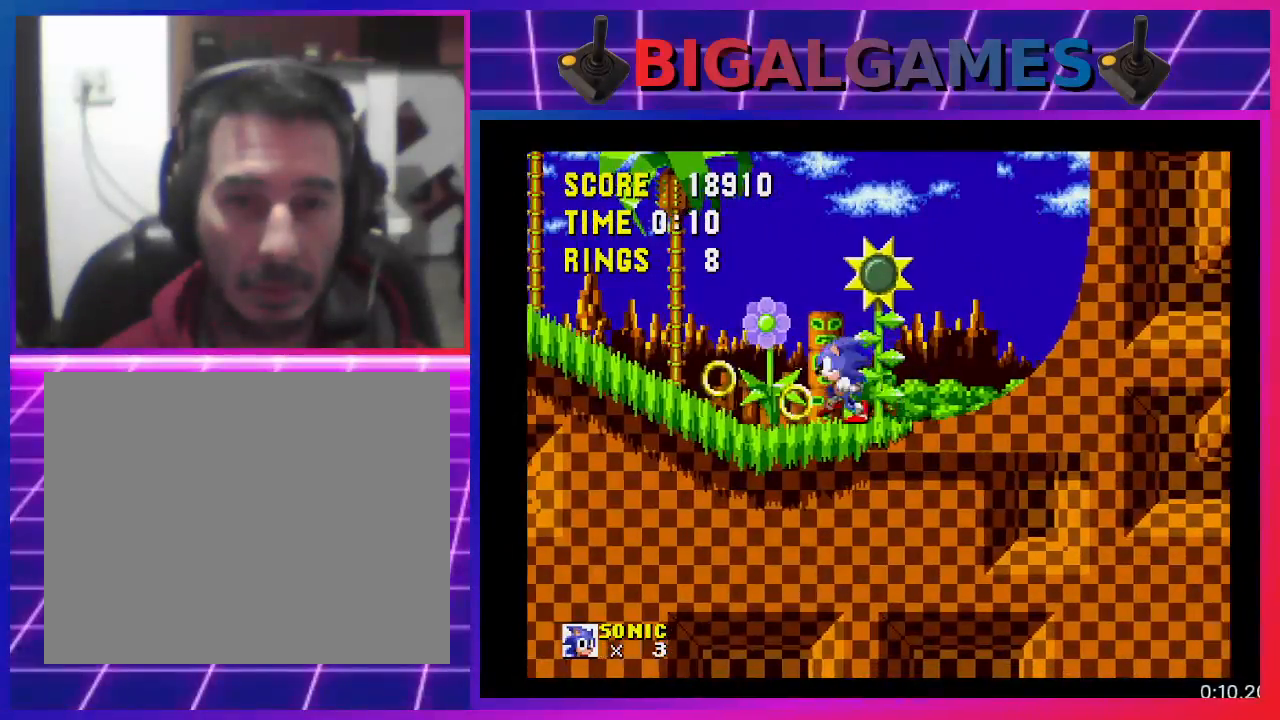
{"buttons": ["DPAD_LEFT"], "events": []}
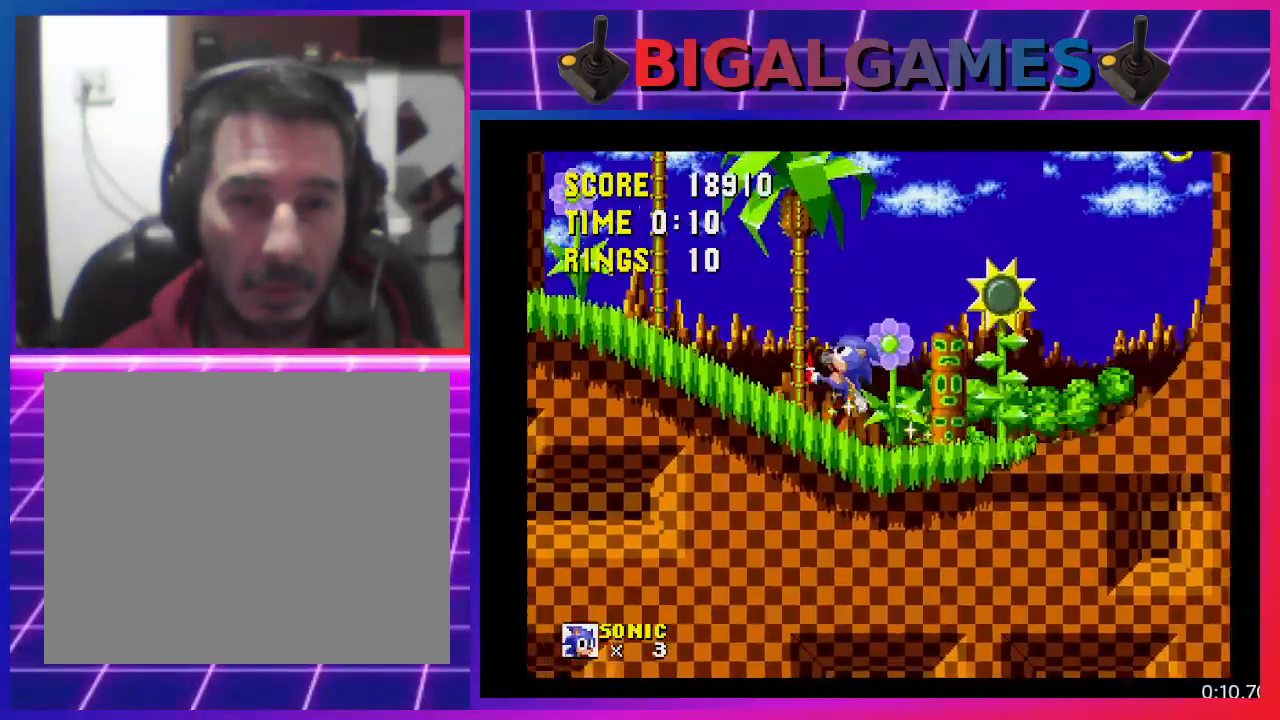
{"buttons": ["DPAD_LEFT"], "events": []}
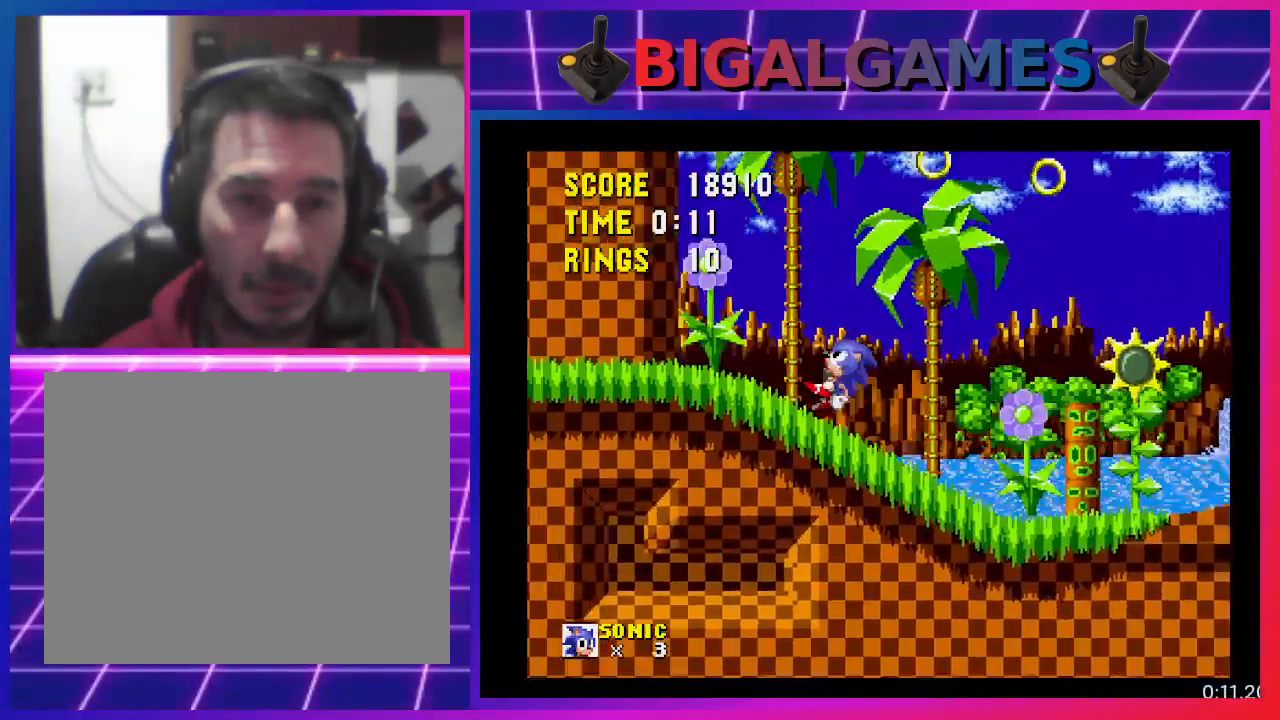
{"buttons": ["DPAD_LEFT"], "events": []}
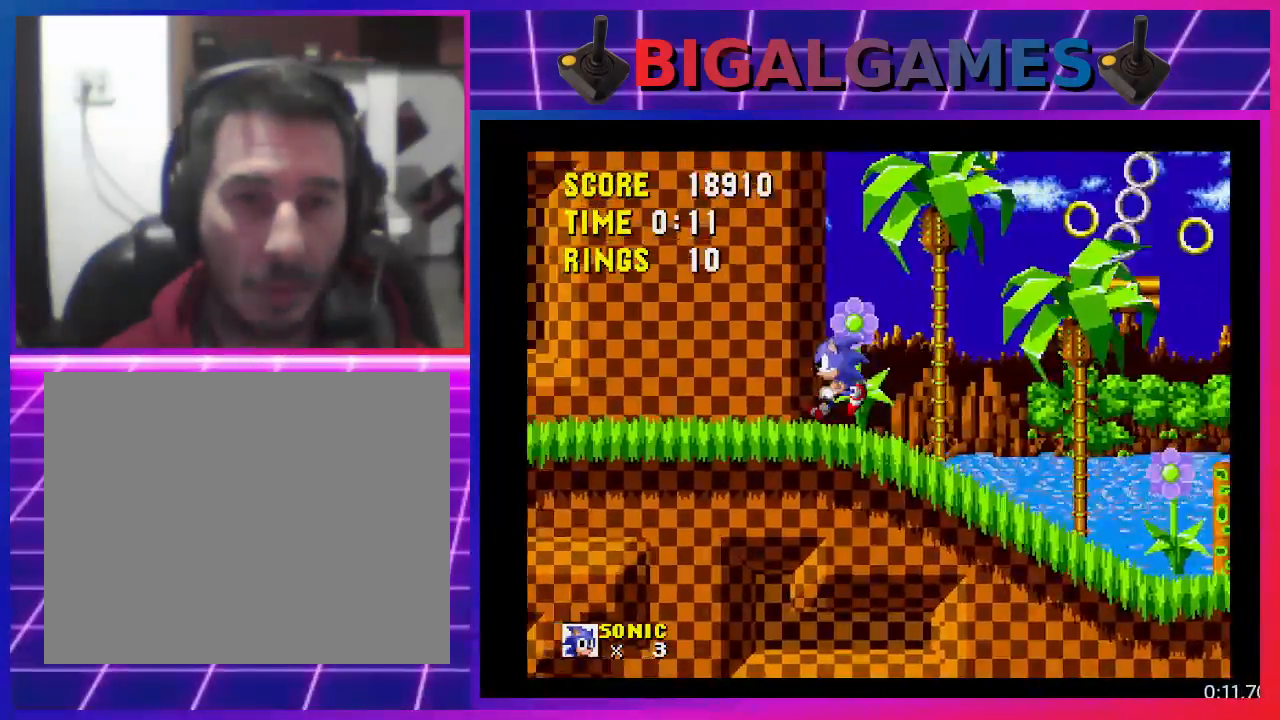
{"buttons": ["DPAD_RIGHT"], "events": [[300, "DPAD_LEFT", "up"], [467, "DPAD_RIGHT", "down"]]}
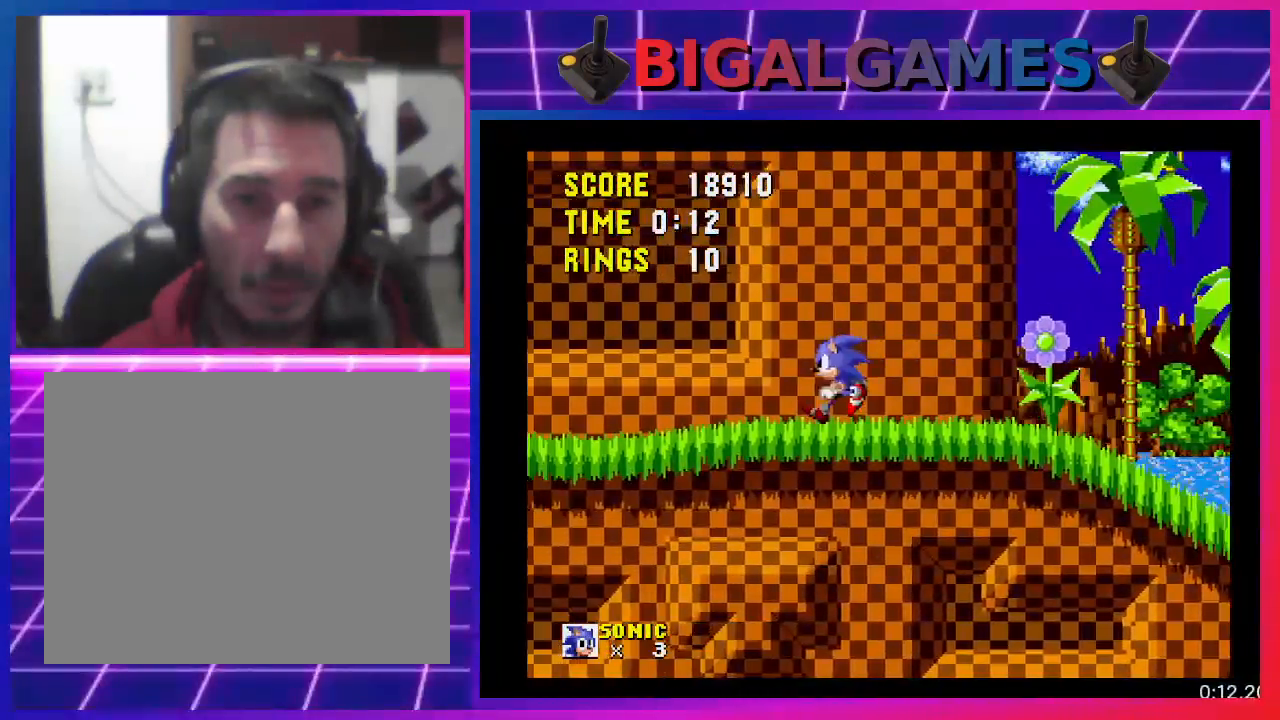
{"buttons": ["DPAD_RIGHT"], "events": []}
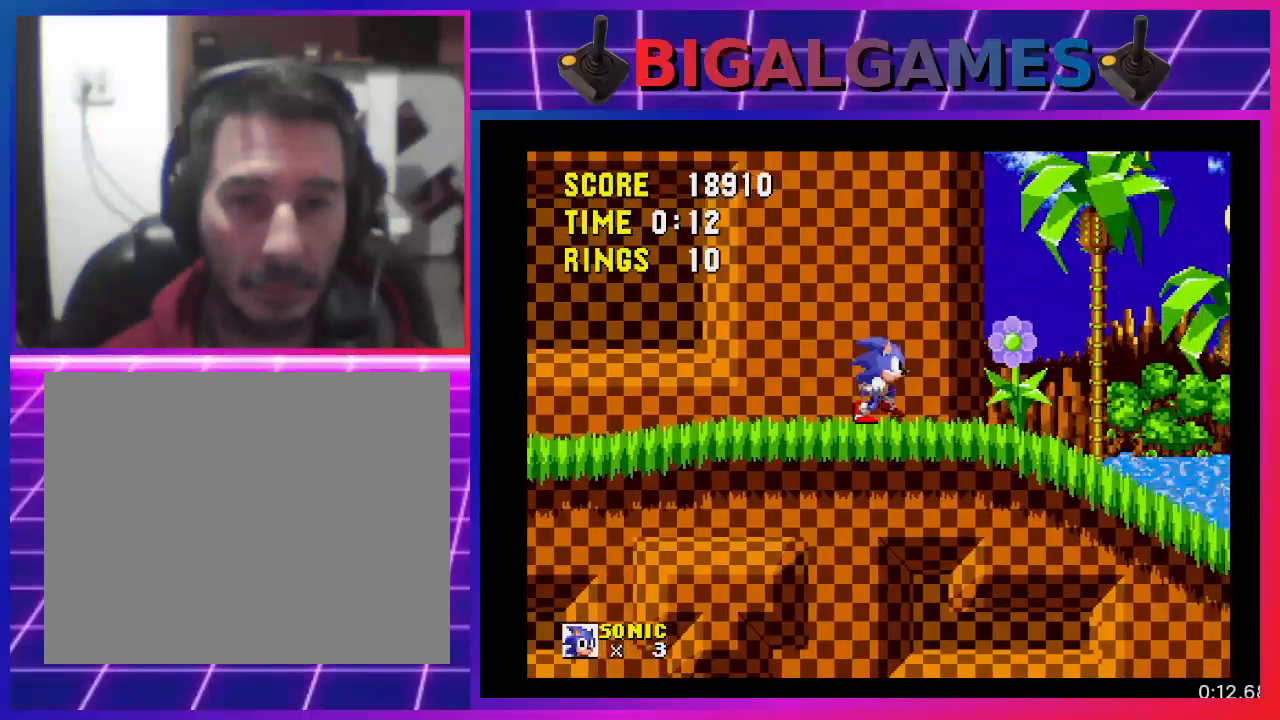
{"buttons": ["DPAD_RIGHT"], "events": []}
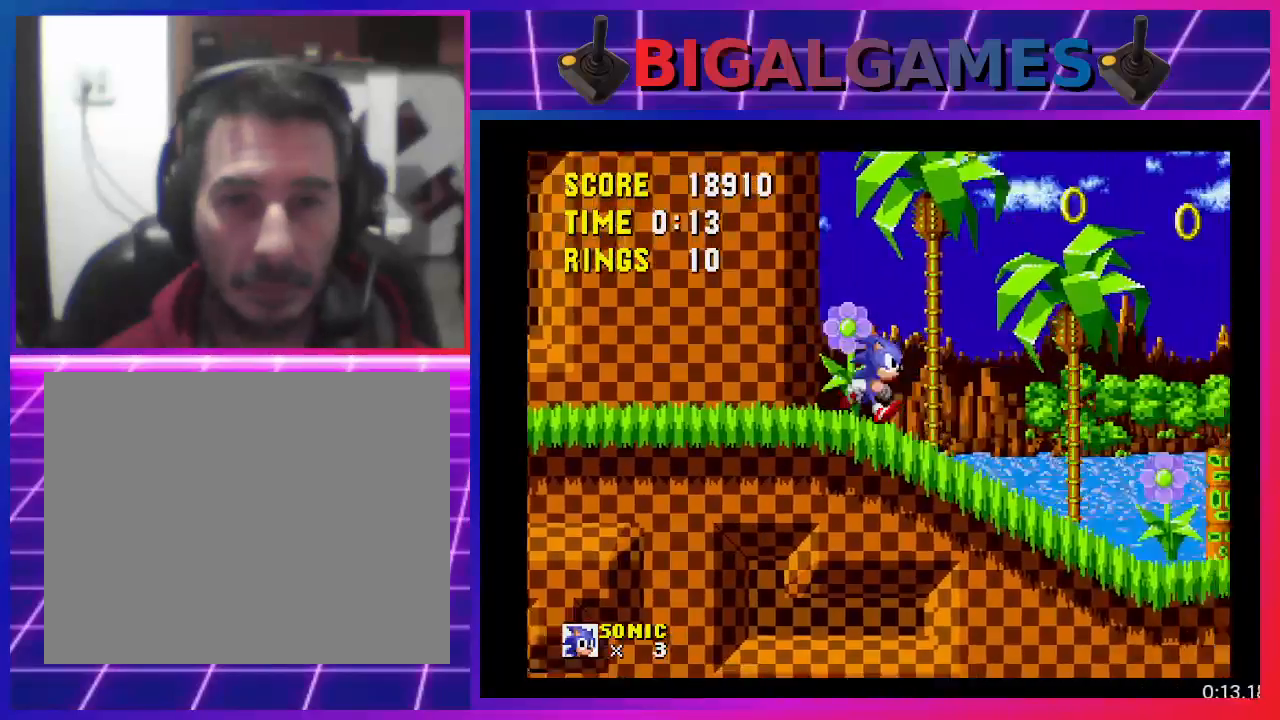
{"buttons": ["DPAD_RIGHT"], "events": []}
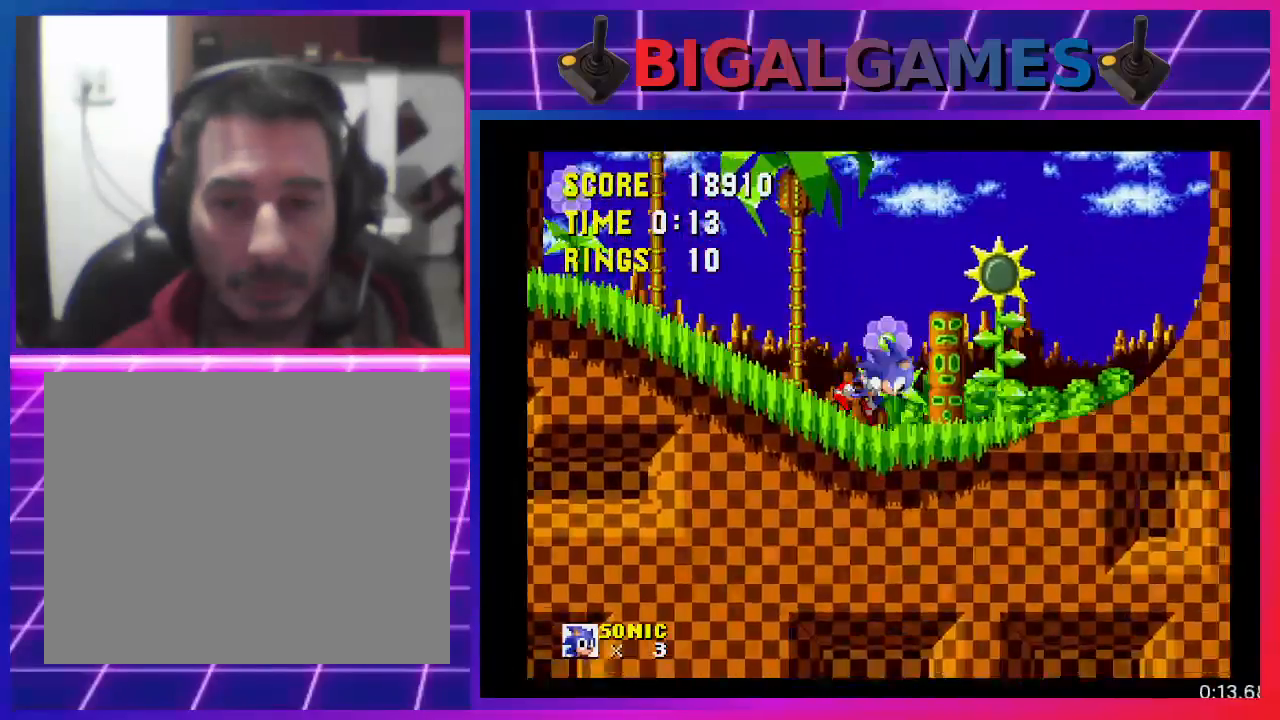
{"buttons": ["DPAD_RIGHT"], "events": []}
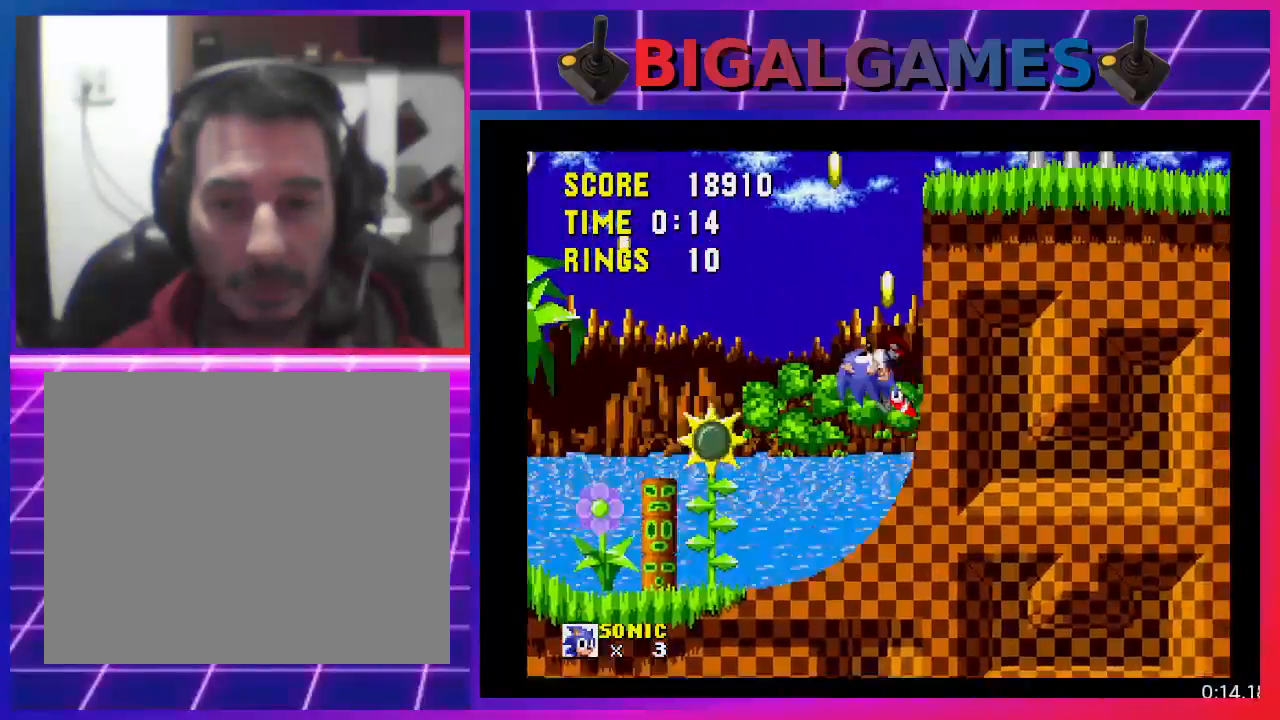
{"buttons": ["DPAD_RIGHT"], "events": []}
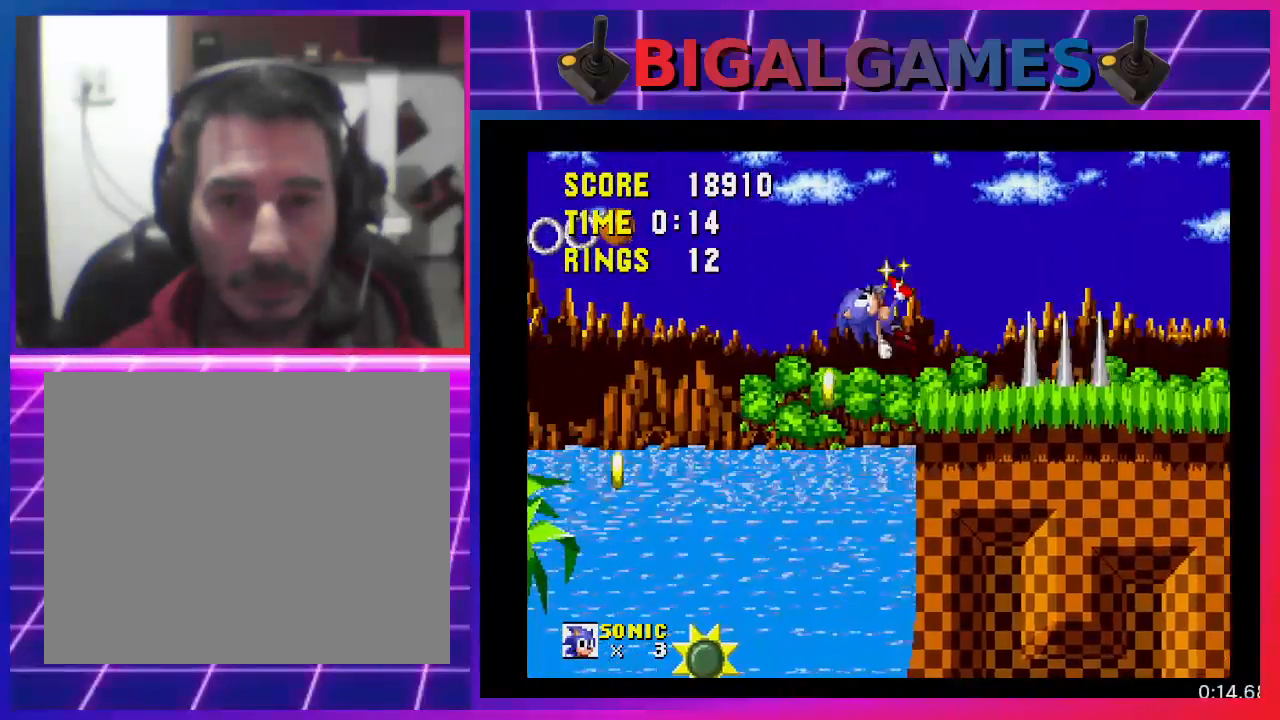
{"buttons": ["CROSS", "DPAD_RIGHT"], "events": [[467, "CROSS", "down"]]}
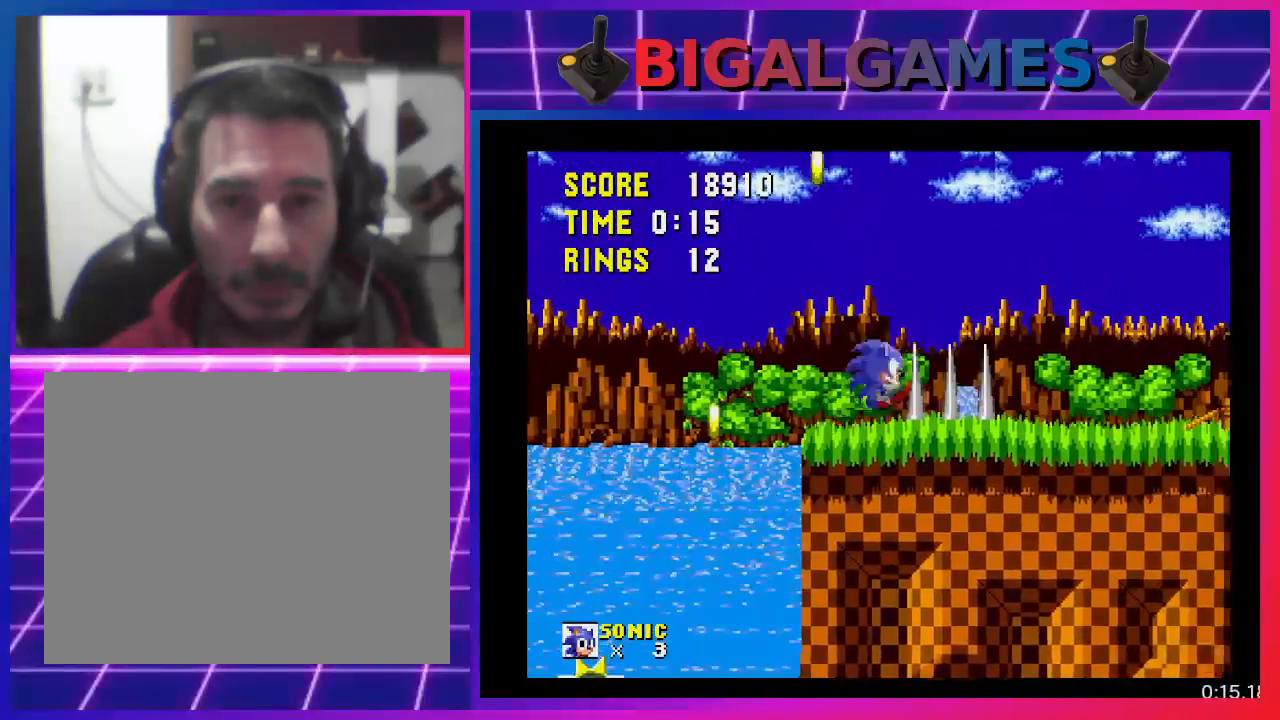
{"buttons": ["DPAD_RIGHT"], "events": [[133, "CROSS", "up"]]}